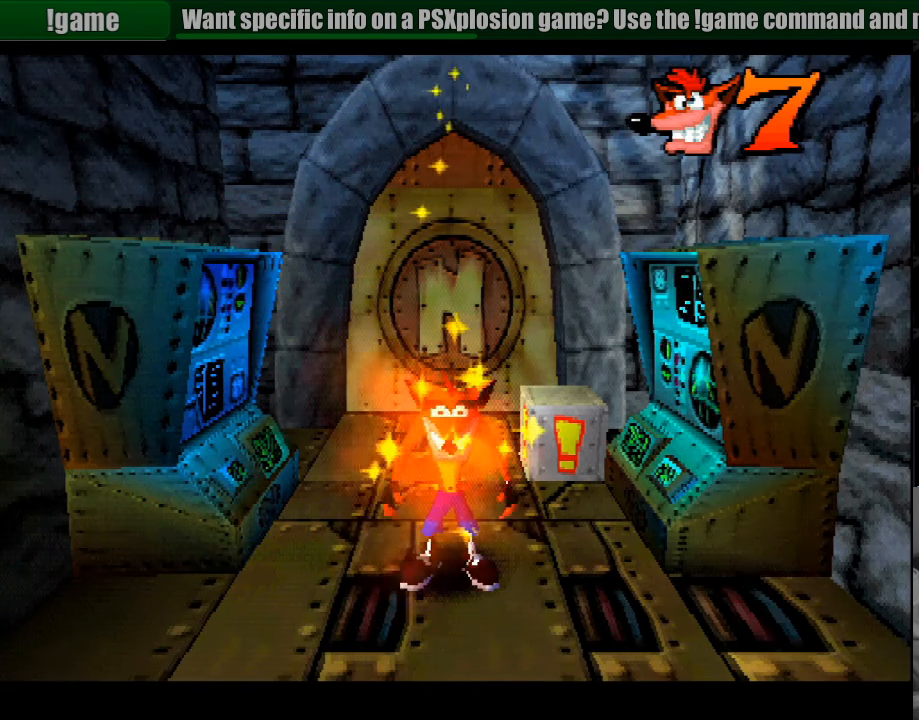
Gameplay with a controller (PlayStation layout); each line is a JSON object with the inputs held at the frame after it. "events" lists button and stick changes between this image and that frame as [ms after this image, input, new state], when the widget could be followed in between. Not read: L3 R3.
{"buttons": ["SQUARE", "DPAD_UP", "DPAD_RIGHT"], "events": [[167, "DPAD_UP", "down"], [350, "DPAD_RIGHT", "down"], [483, "SQUARE", "down"]]}
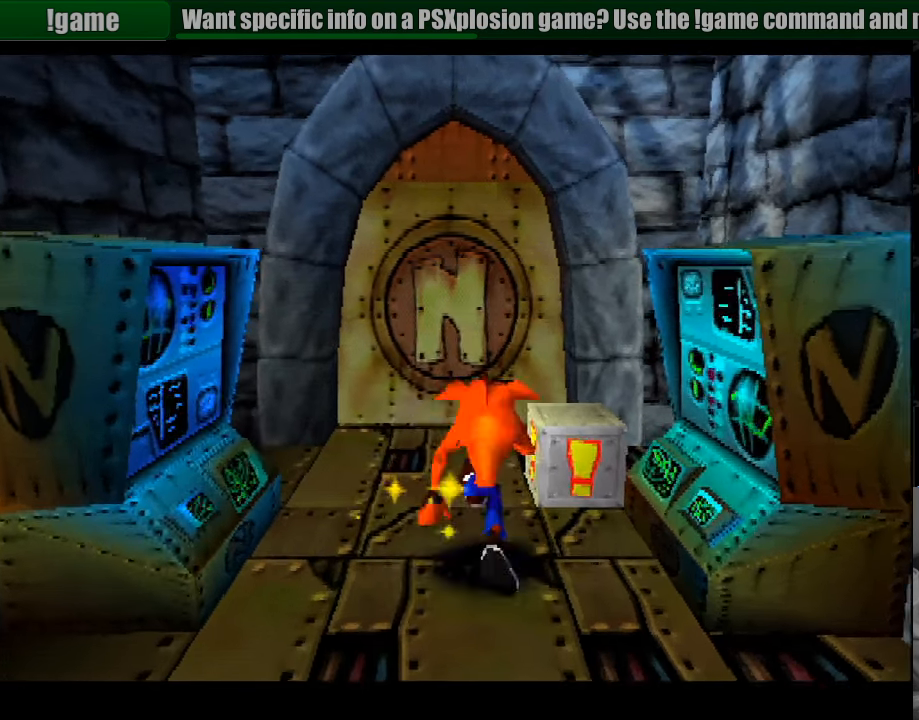
{"buttons": ["DPAD_LEFT"], "events": [[17, "DPAD_RIGHT", "up"], [83, "DPAD_UP", "up"], [199, "SQUARE", "up"], [483, "DPAD_LEFT", "down"]]}
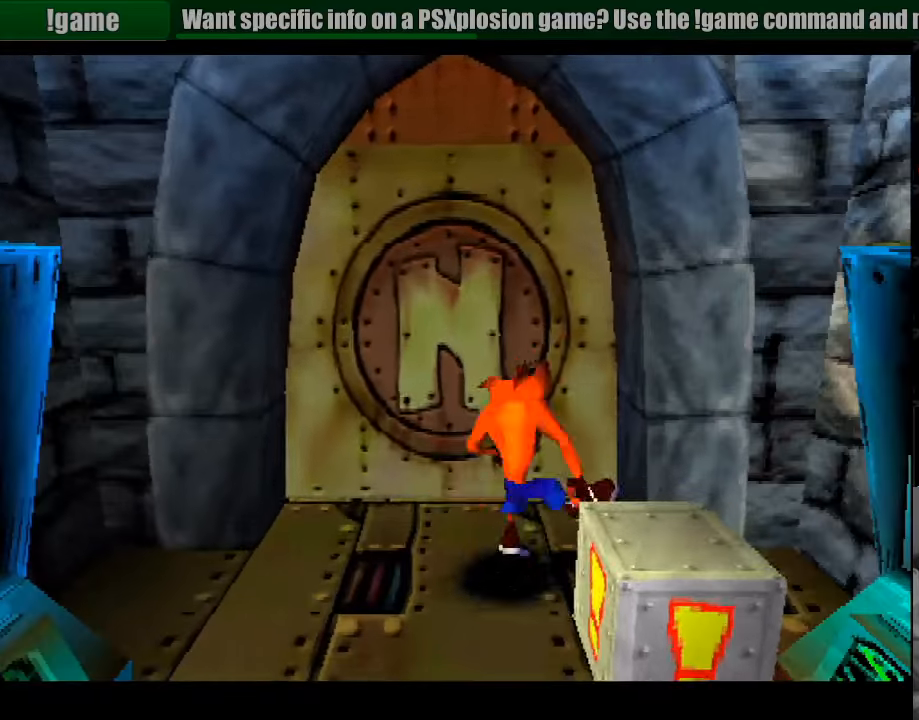
{"buttons": ["DPAD_UP"], "events": [[17, "DPAD_UP", "down"], [117, "DPAD_LEFT", "up"], [367, "DPAD_LEFT", "down"], [500, "DPAD_LEFT", "up"]]}
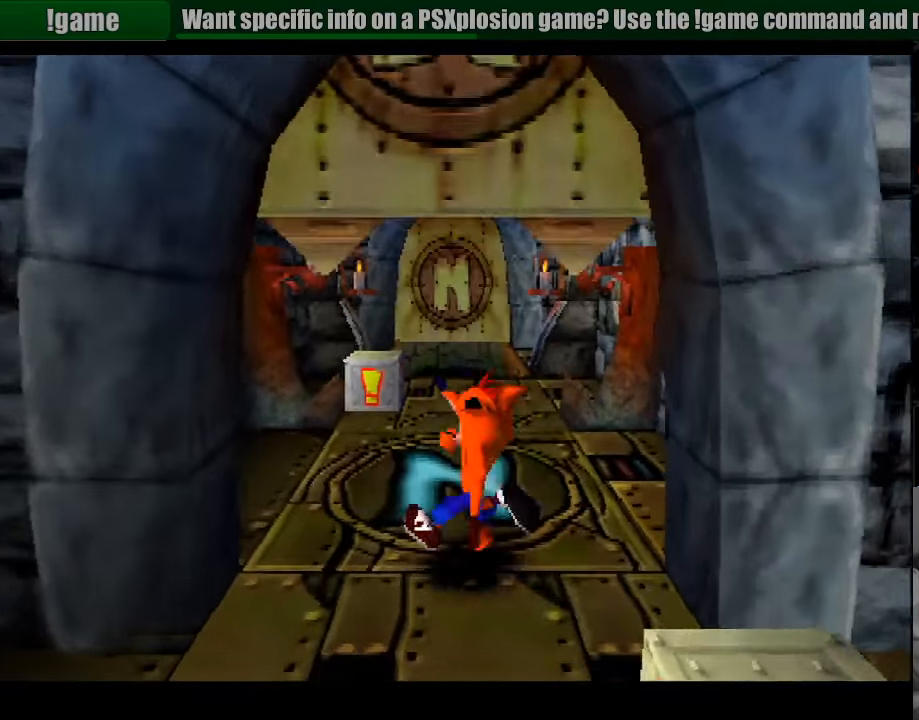
{"buttons": ["SQUARE", "DPAD_UP"], "events": [[483, "SQUARE", "down"]]}
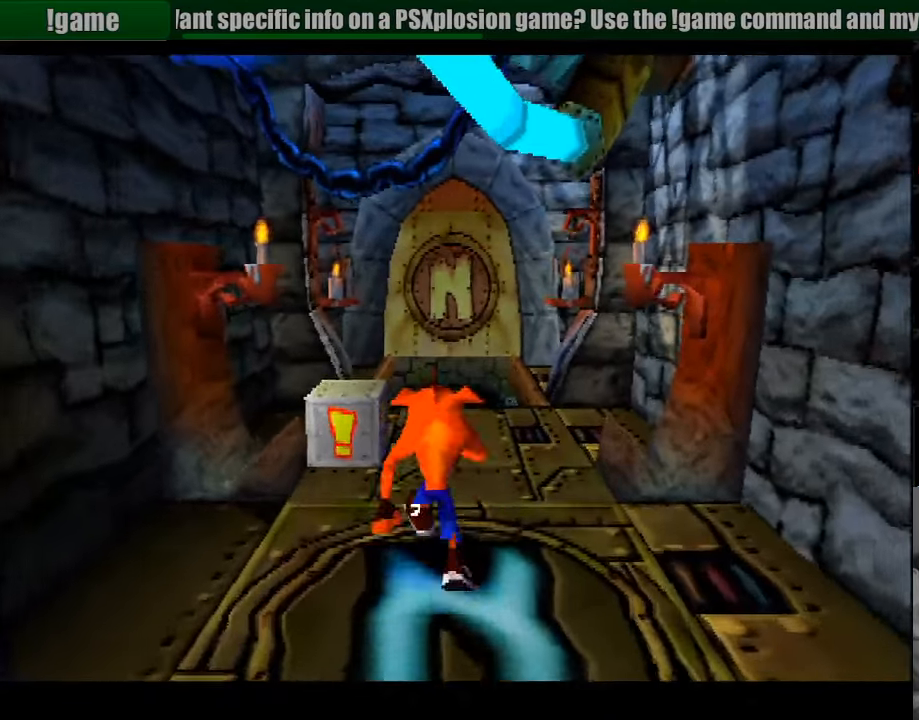
{"buttons": [], "events": [[183, "SQUARE", "up"], [233, "DPAD_UP", "up"]]}
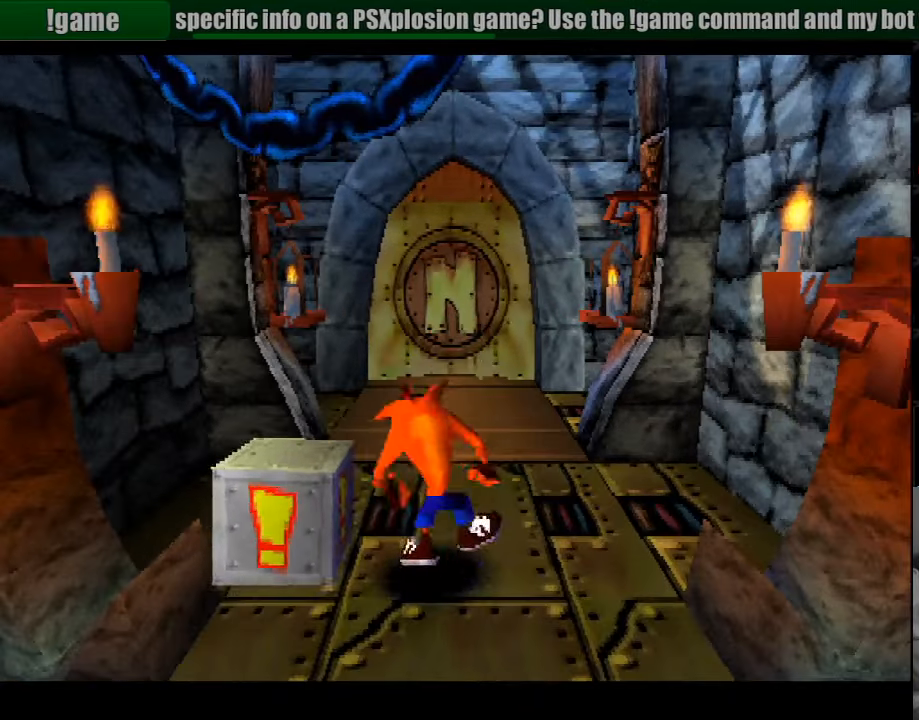
{"buttons": ["DPAD_UP"], "events": [[217, "DPAD_UP", "down"]]}
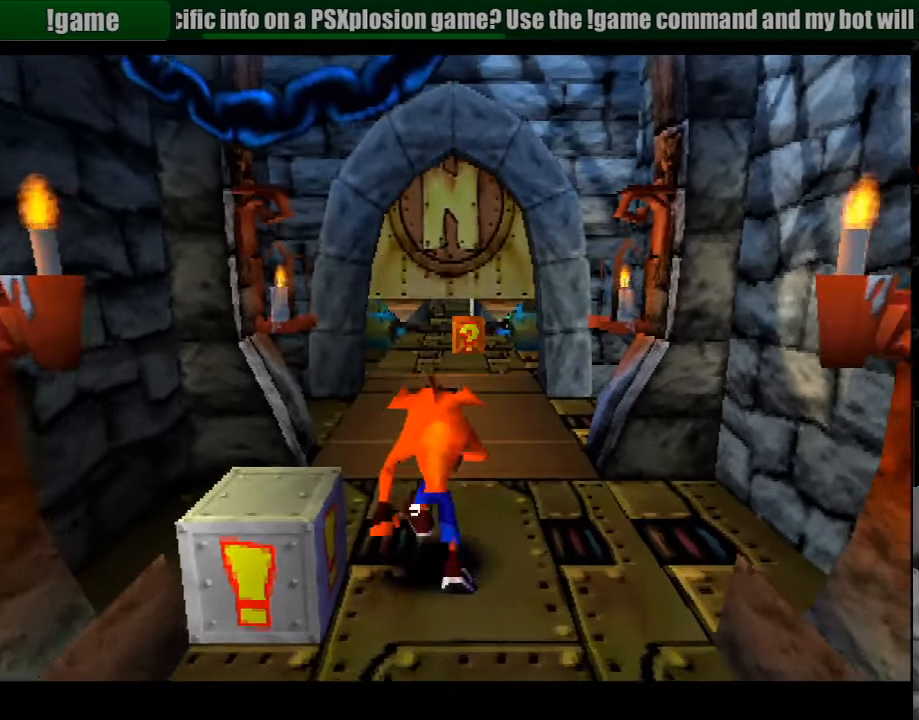
{"buttons": ["DPAD_UP"], "events": []}
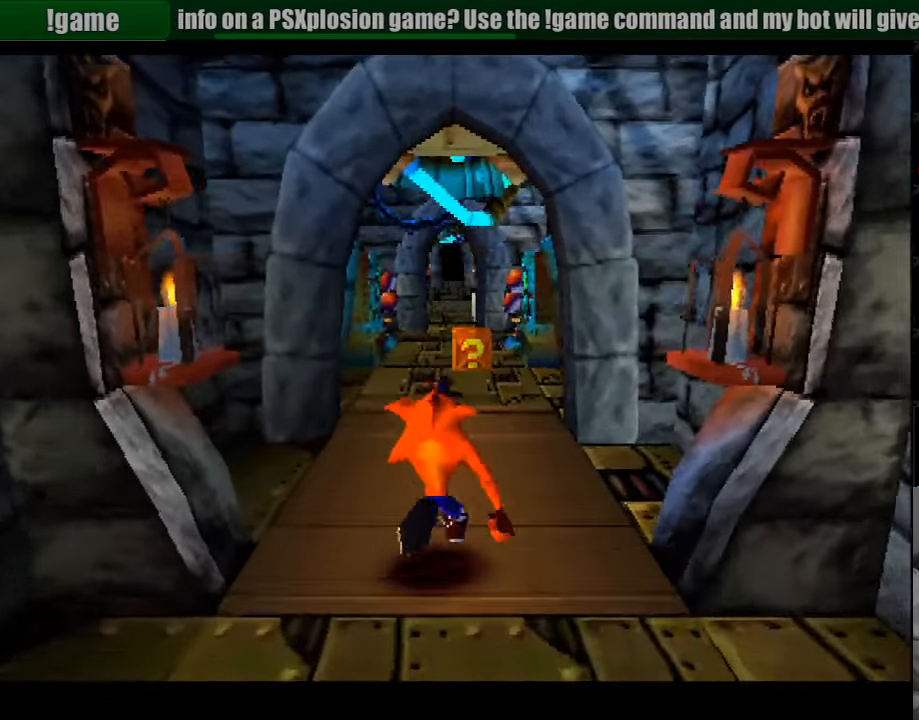
{"buttons": ["DPAD_UP"], "events": []}
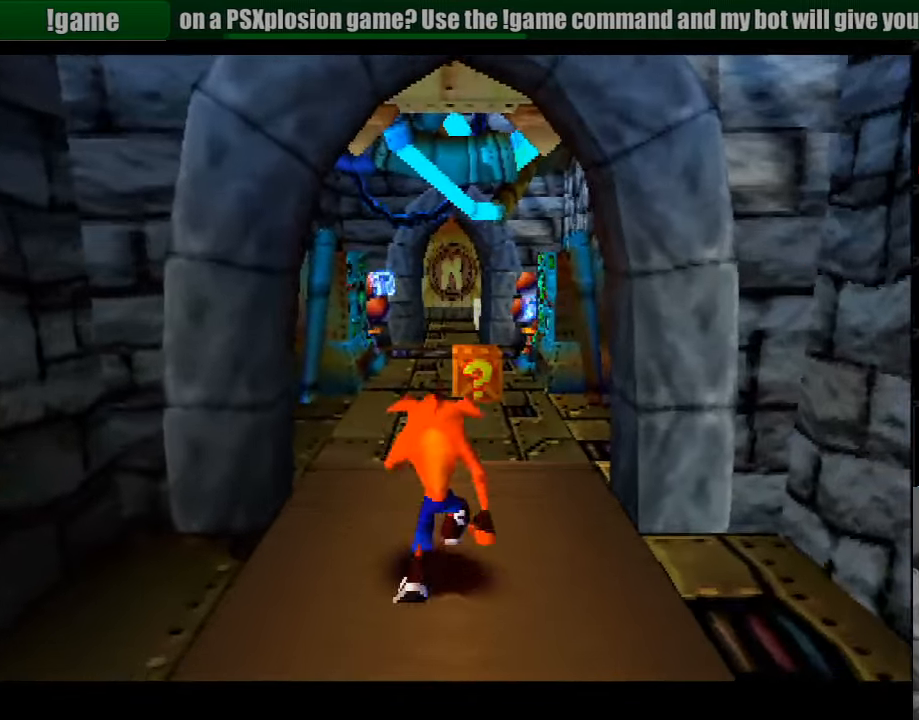
{"buttons": ["DPAD_UP"], "events": []}
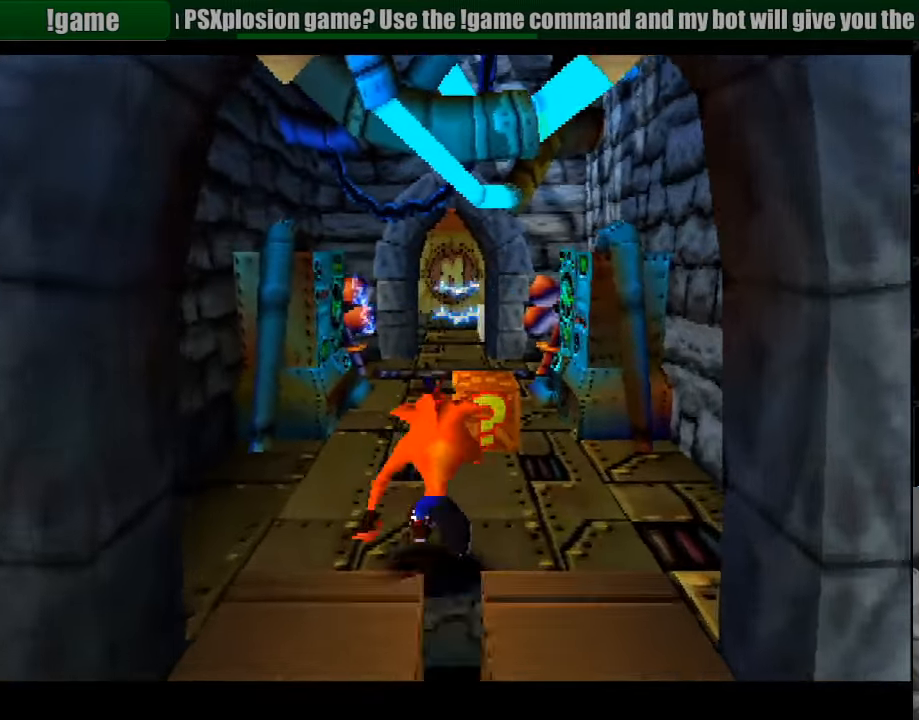
{"buttons": ["DPAD_UP"], "events": [[133, "SQUARE", "down"], [183, "START", "down"], [200, "START", "up"], [450, "SQUARE", "up"]]}
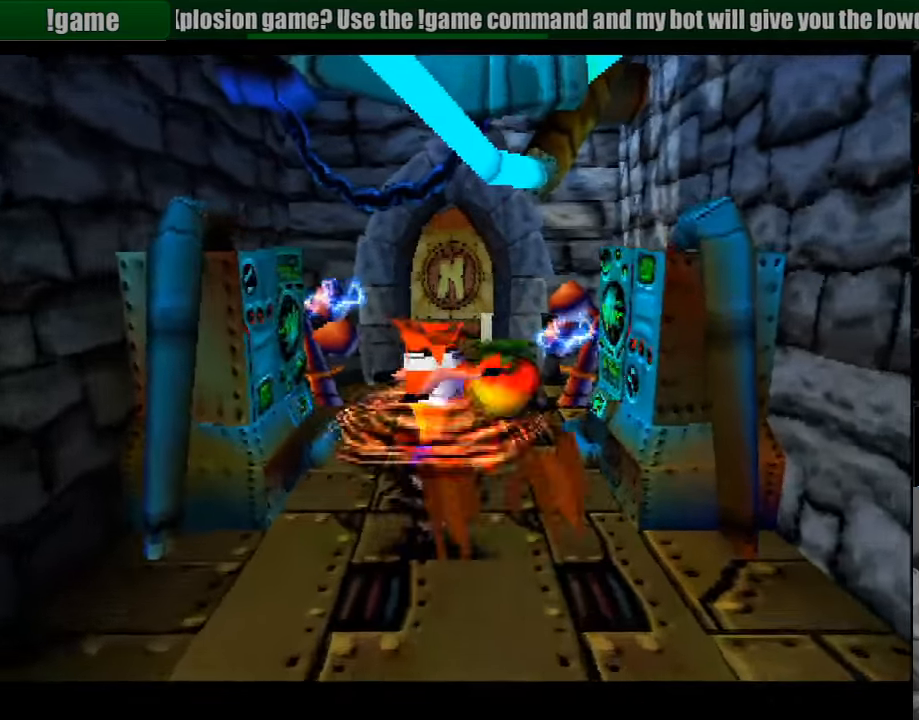
{"buttons": ["DPAD_UP"], "events": []}
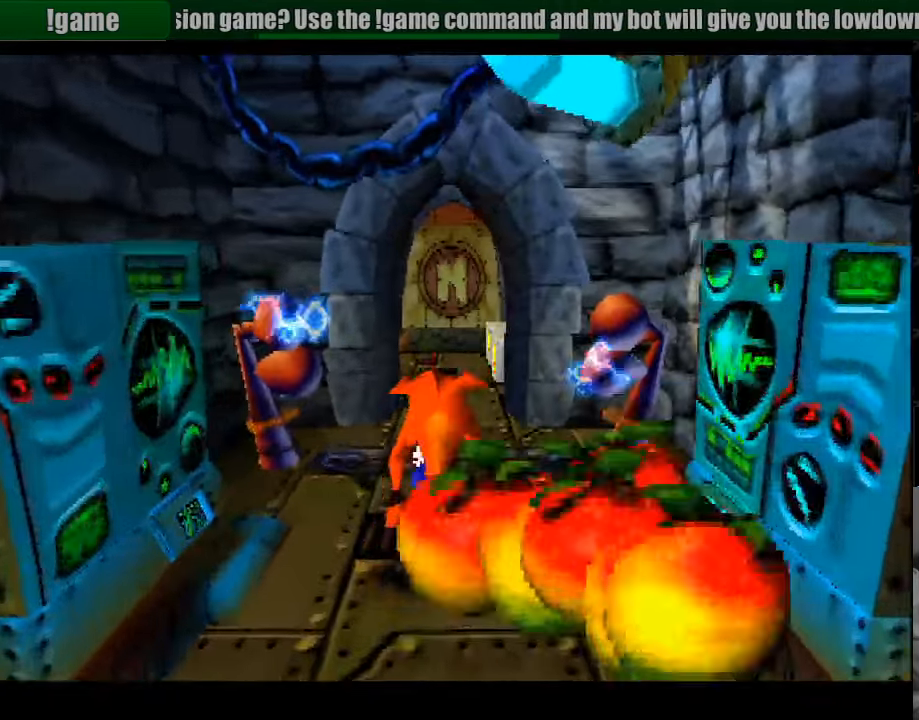
{"buttons": ["DPAD_UP"], "events": []}
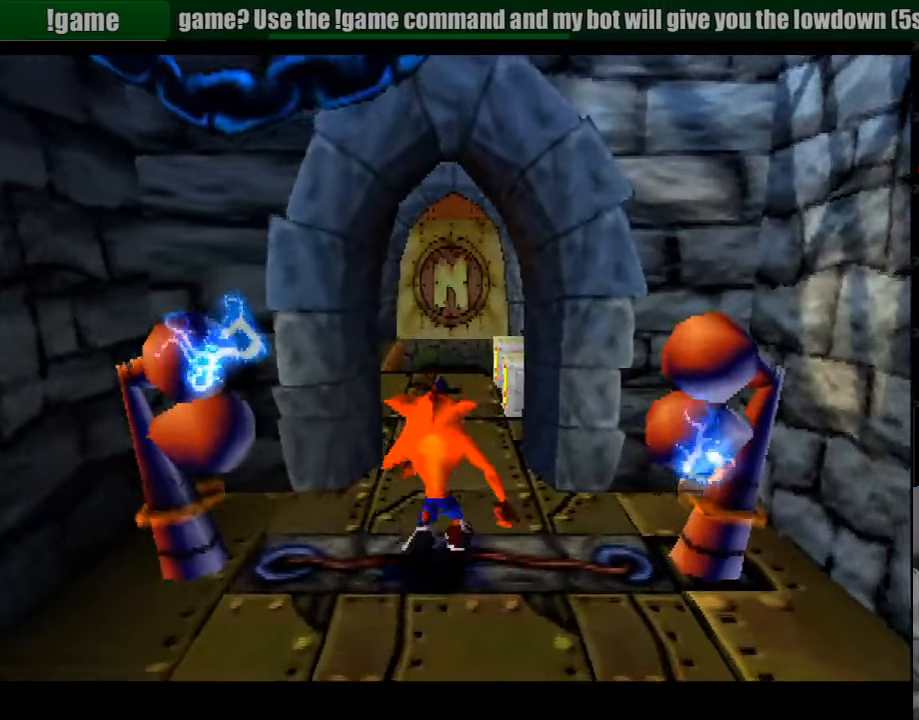
{"buttons": ["DPAD_UP", "DPAD_RIGHT"], "events": [[466, "DPAD_RIGHT", "down"]]}
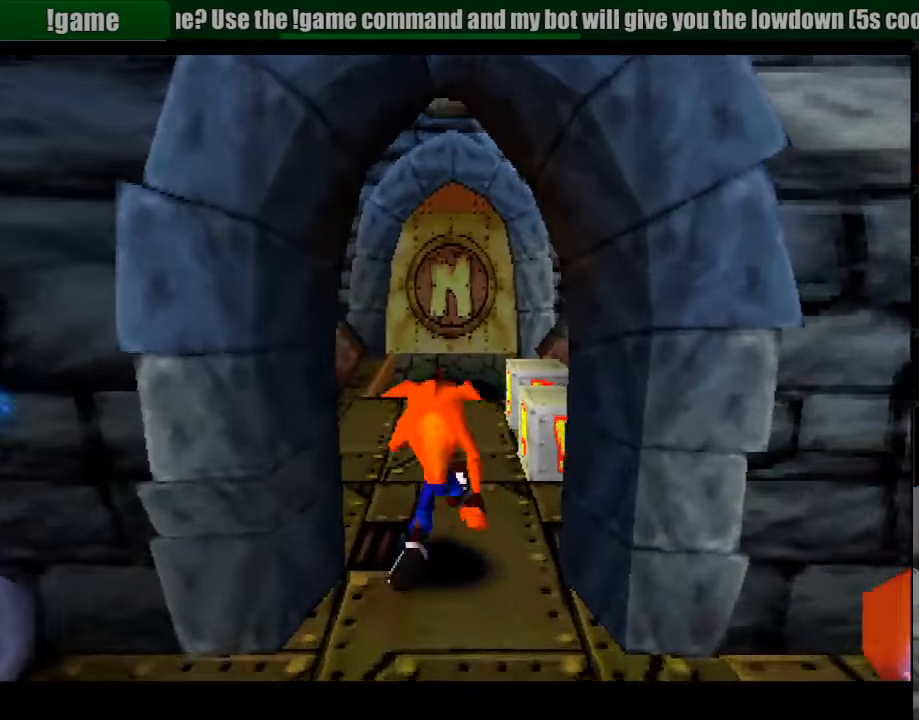
{"buttons": ["DPAD_UP"], "events": [[50, "DPAD_RIGHT", "up"], [250, "SQUARE", "down"], [466, "SQUARE", "up"]]}
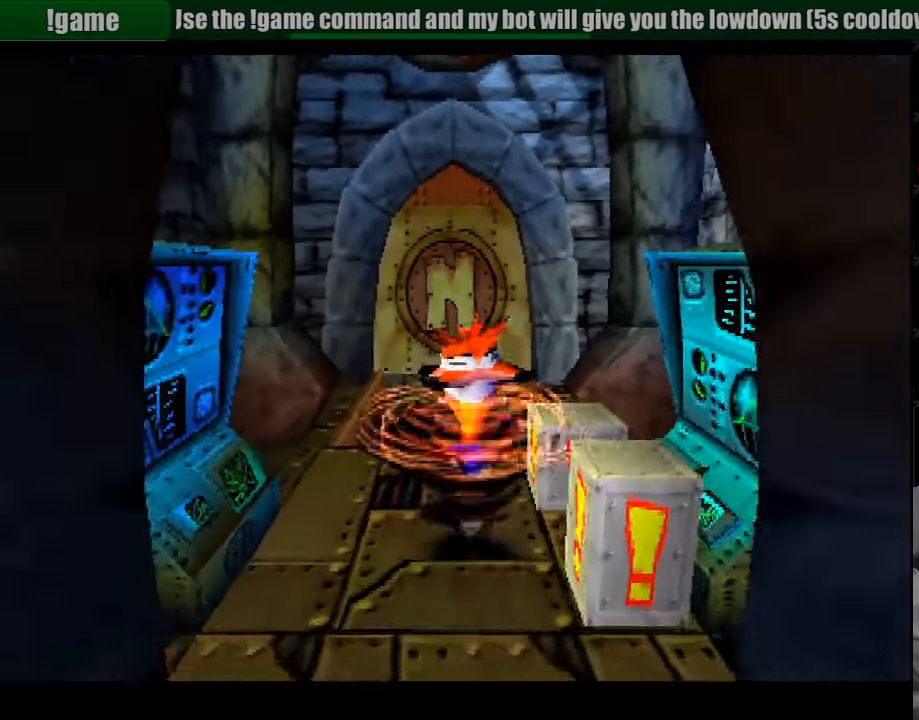
{"buttons": ["CROSS", "DPAD_UP"], "events": [[316, "CROSS", "down"]]}
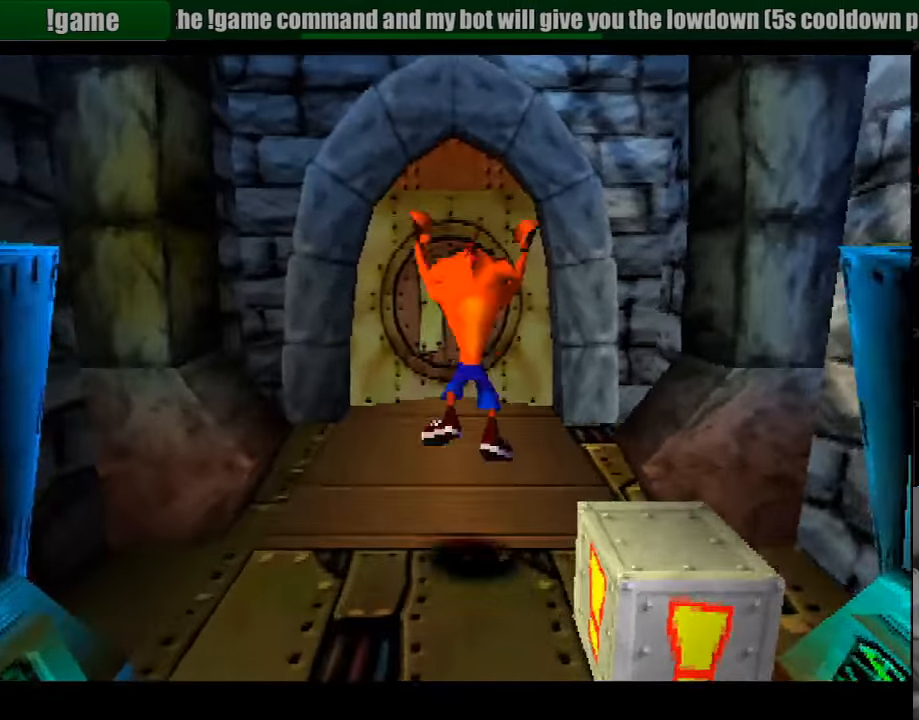
{"buttons": ["DPAD_UP"], "events": [[433, "CROSS", "up"]]}
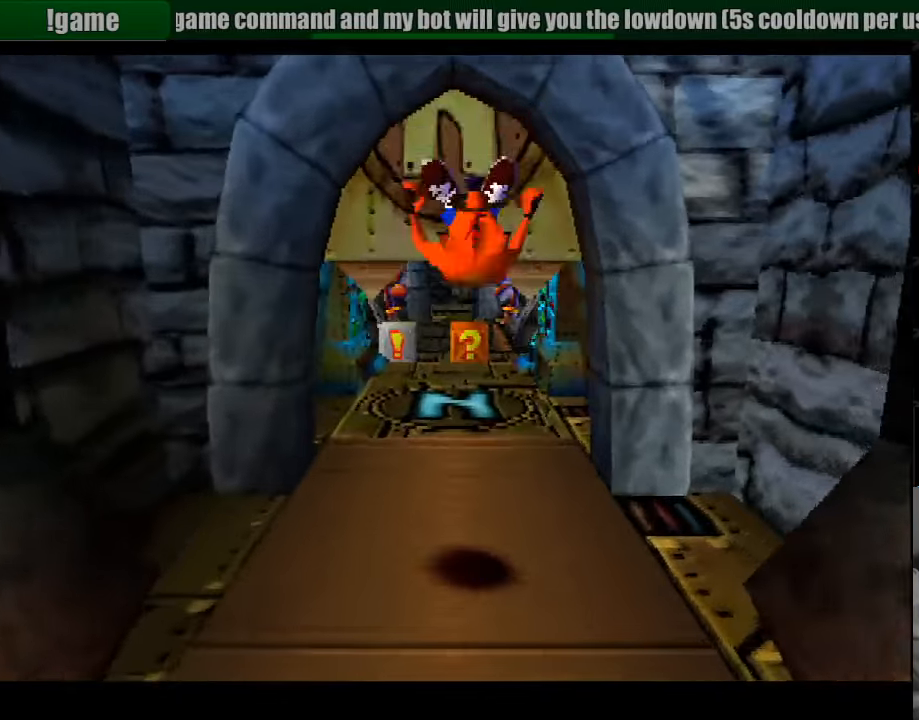
{"buttons": ["DPAD_UP"], "events": []}
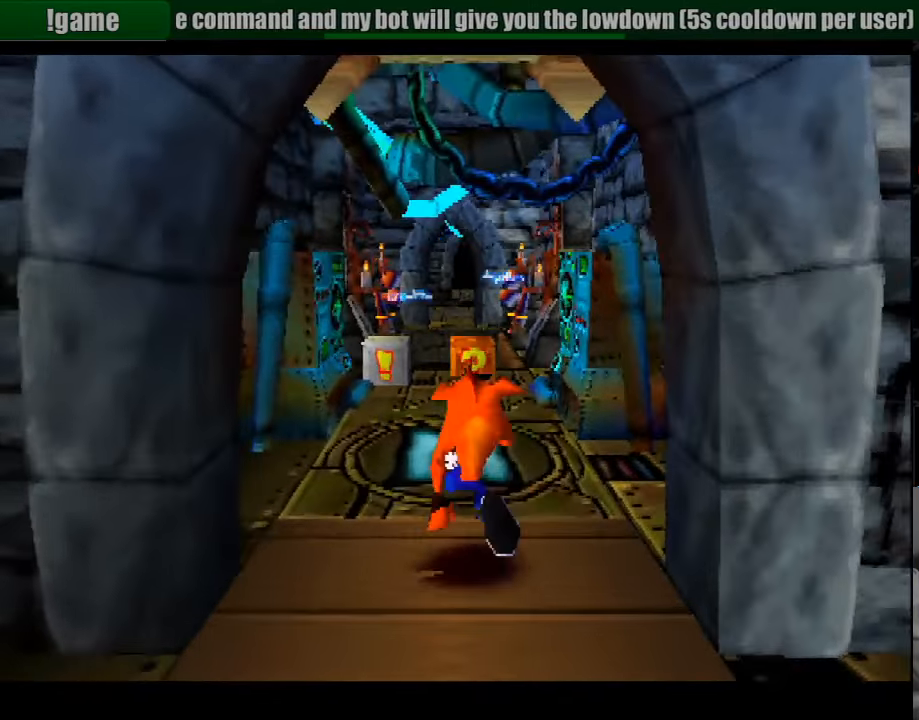
{"buttons": ["DPAD_UP"], "events": [[300, "DPAD_RIGHT", "down"], [350, "DPAD_RIGHT", "up"]]}
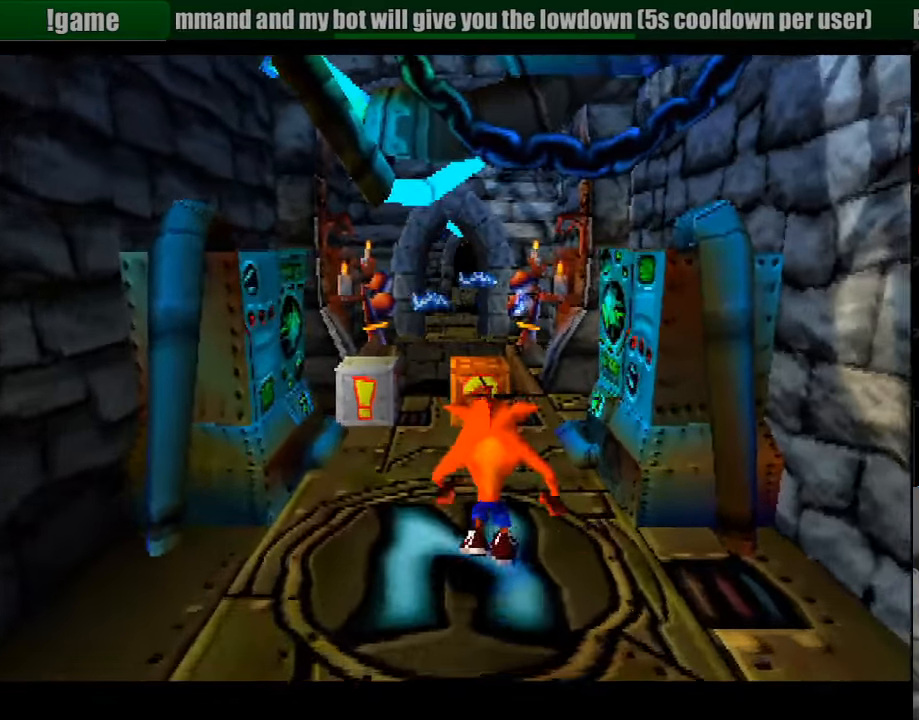
{"buttons": ["SQUARE", "DPAD_UP"], "events": [[233, "DPAD_RIGHT", "down"], [300, "SQUARE", "down"], [333, "DPAD_RIGHT", "up"]]}
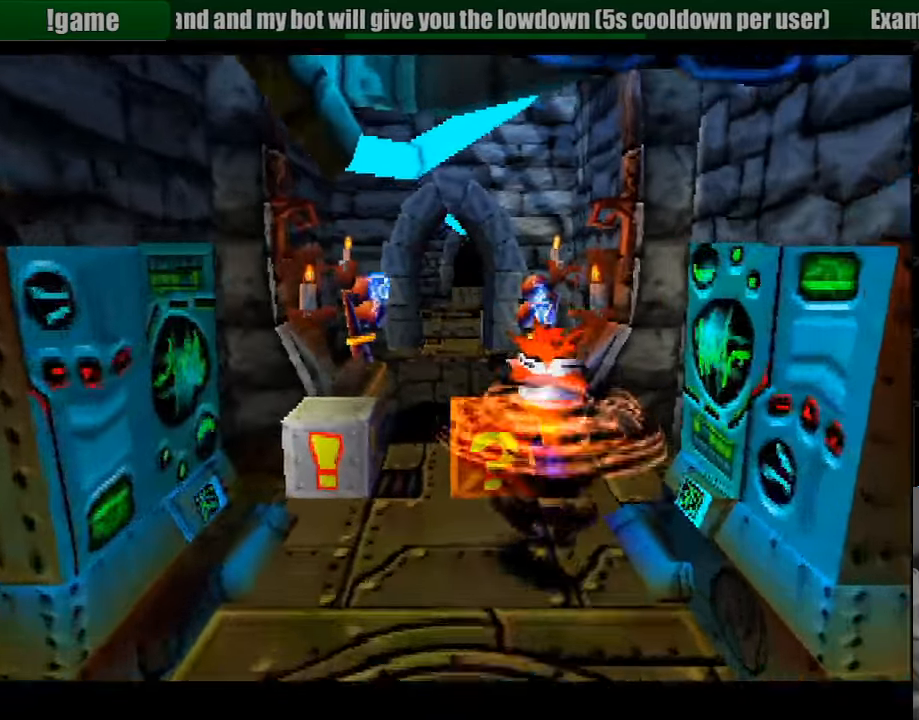
{"buttons": [], "events": [[50, "DPAD_UP", "up"], [66, "SQUARE", "up"], [283, "DPAD_DOWN", "down"], [400, "DPAD_DOWN", "up"]]}
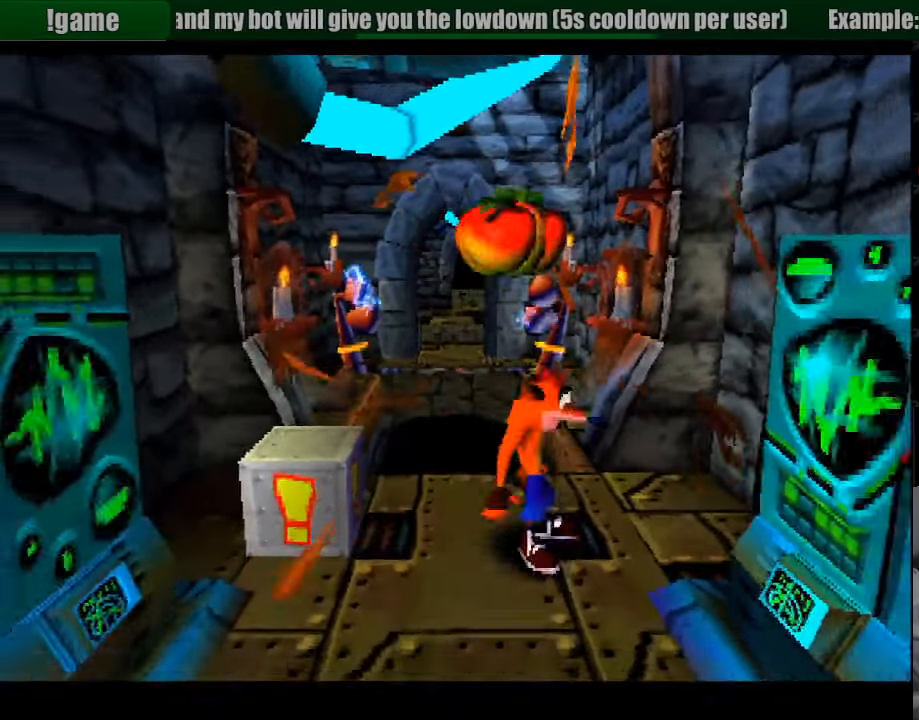
{"buttons": ["DPAD_UP", "DPAD_LEFT"], "events": [[333, "DPAD_LEFT", "down"], [383, "DPAD_UP", "down"]]}
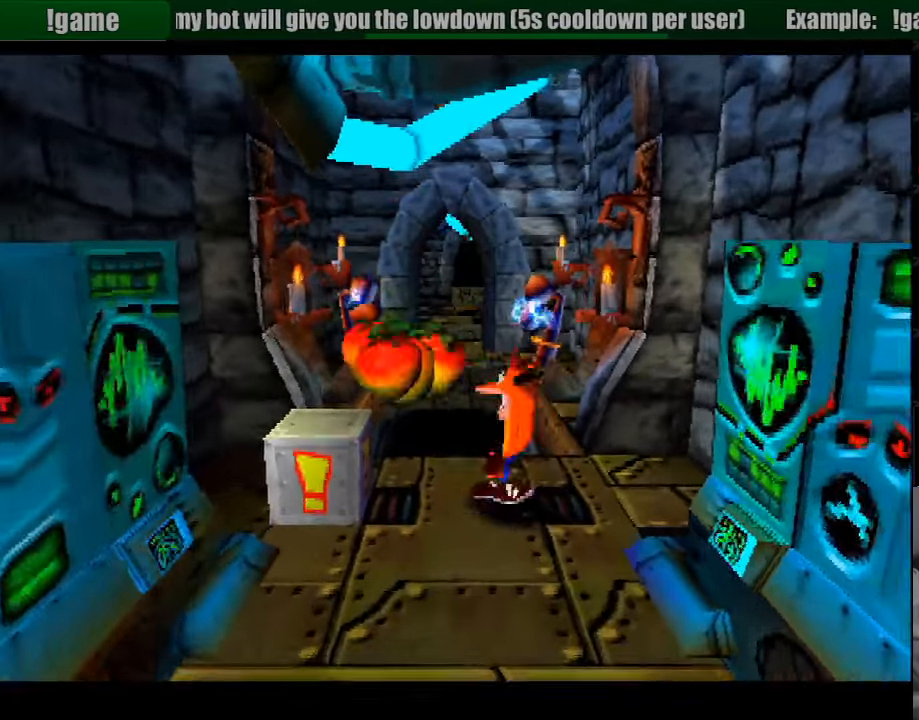
{"buttons": [], "events": [[33, "DPAD_UP", "up"], [150, "DPAD_DOWN", "down"], [250, "SQUARE", "down"], [283, "DPAD_DOWN", "up"], [300, "DPAD_LEFT", "up"], [433, "SQUARE", "up"]]}
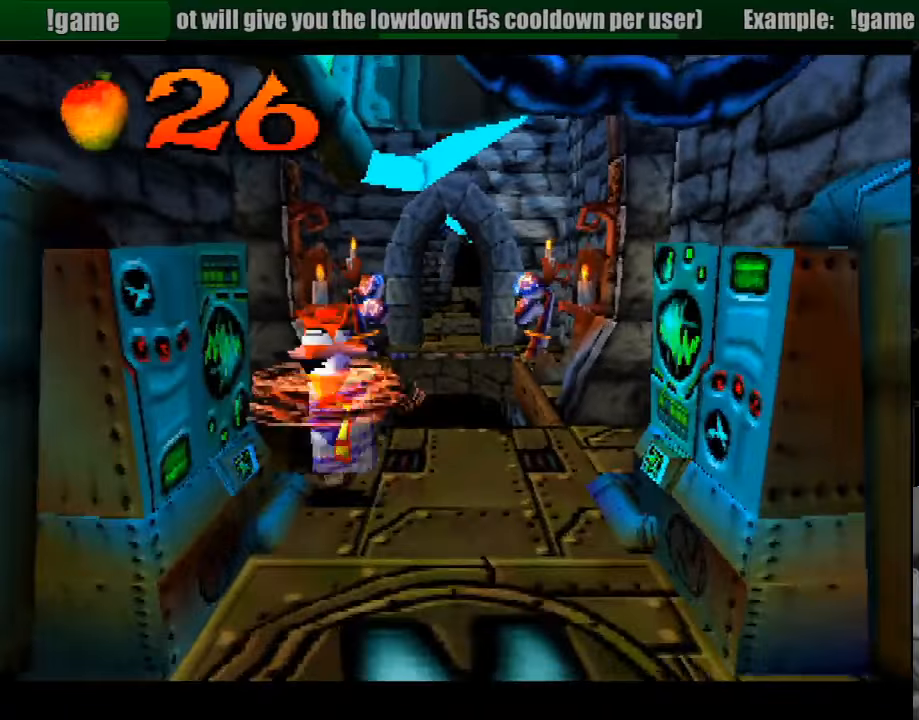
{"buttons": ["DPAD_UP", "DPAD_RIGHT"], "events": [[117, "DPAD_RIGHT", "down"], [133, "DPAD_UP", "down"]]}
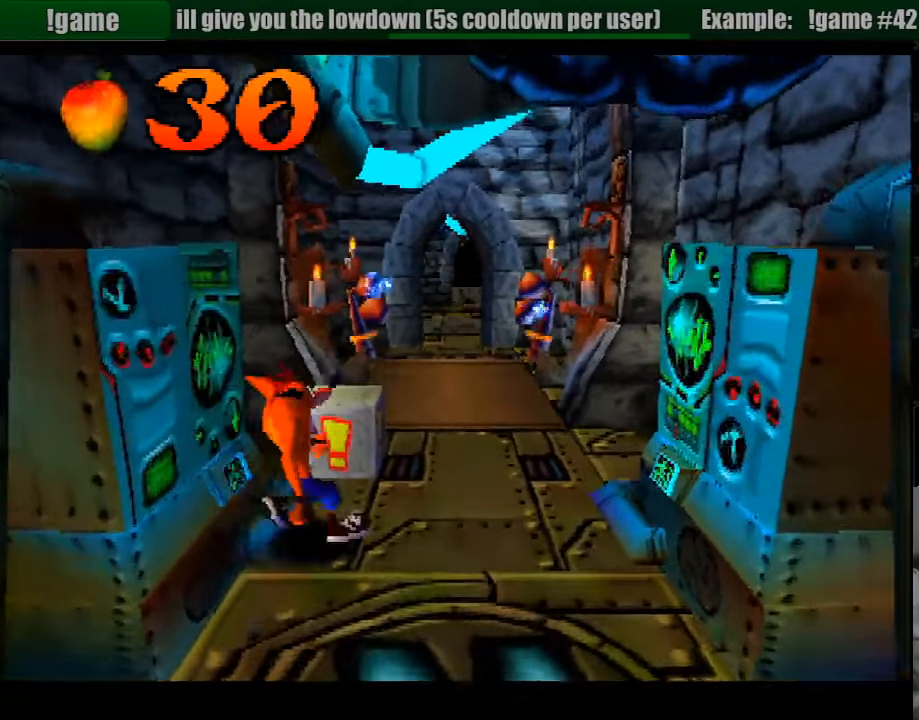
{"buttons": ["DPAD_UP"], "events": [[83, "DPAD_RIGHT", "up"], [117, "CROSS", "down"], [467, "CROSS", "up"]]}
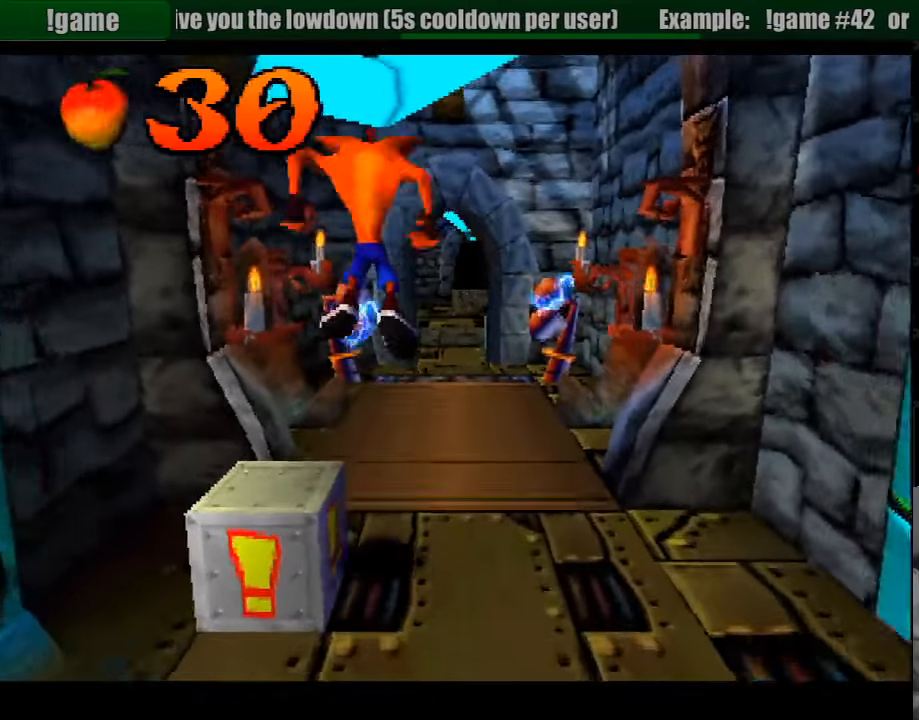
{"buttons": ["DPAD_UP"], "events": []}
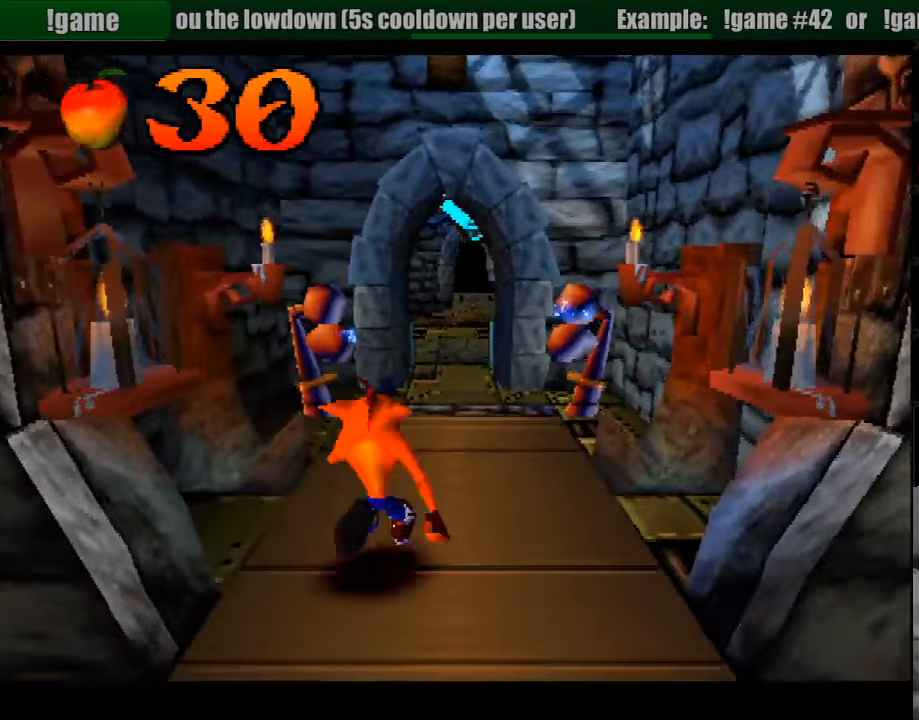
{"buttons": ["CROSS", "DPAD_DOWN"], "events": [[67, "DPAD_RIGHT", "down"], [117, "DPAD_UP", "up"], [133, "DPAD_DOWN", "down"], [217, "DPAD_RIGHT", "up"], [383, "CROSS", "down"]]}
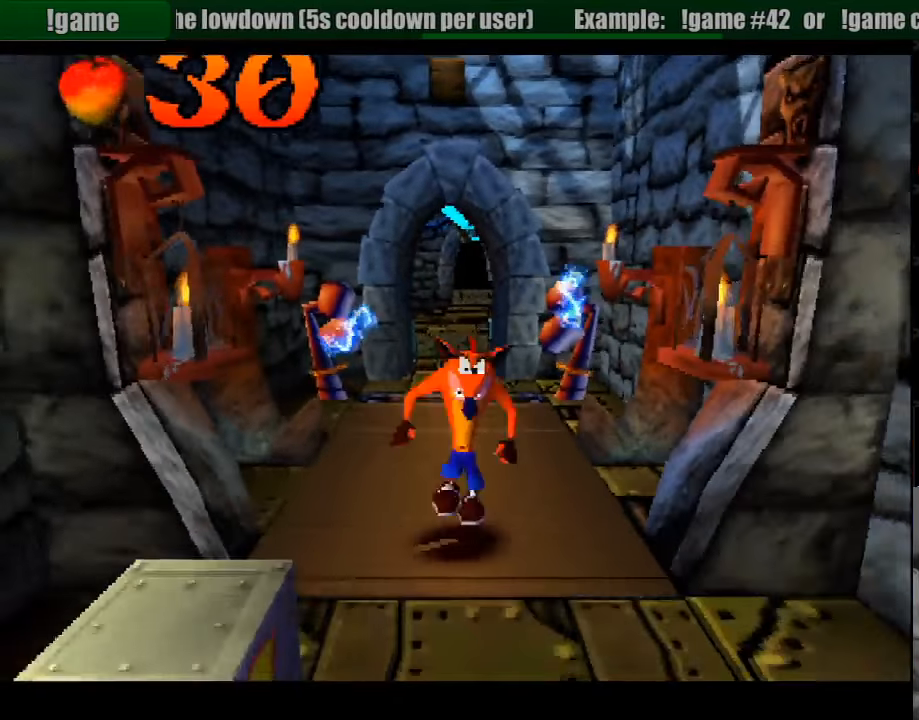
{"buttons": [], "events": [[150, "CROSS", "up"], [300, "DPAD_DOWN", "up"]]}
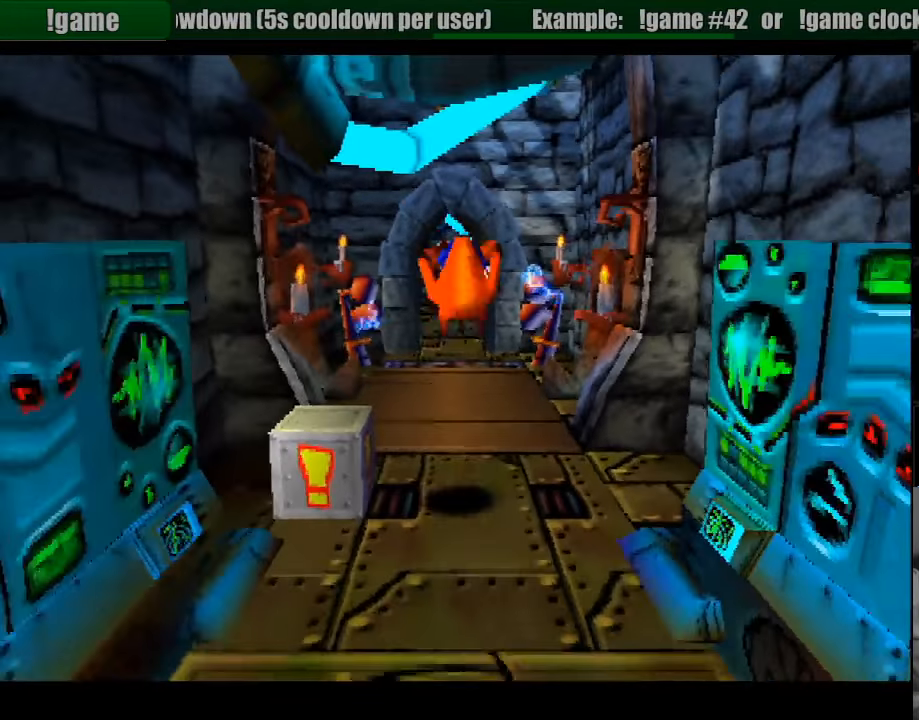
{"buttons": [], "events": [[317, "DPAD_LEFT", "down"], [450, "DPAD_LEFT", "up"]]}
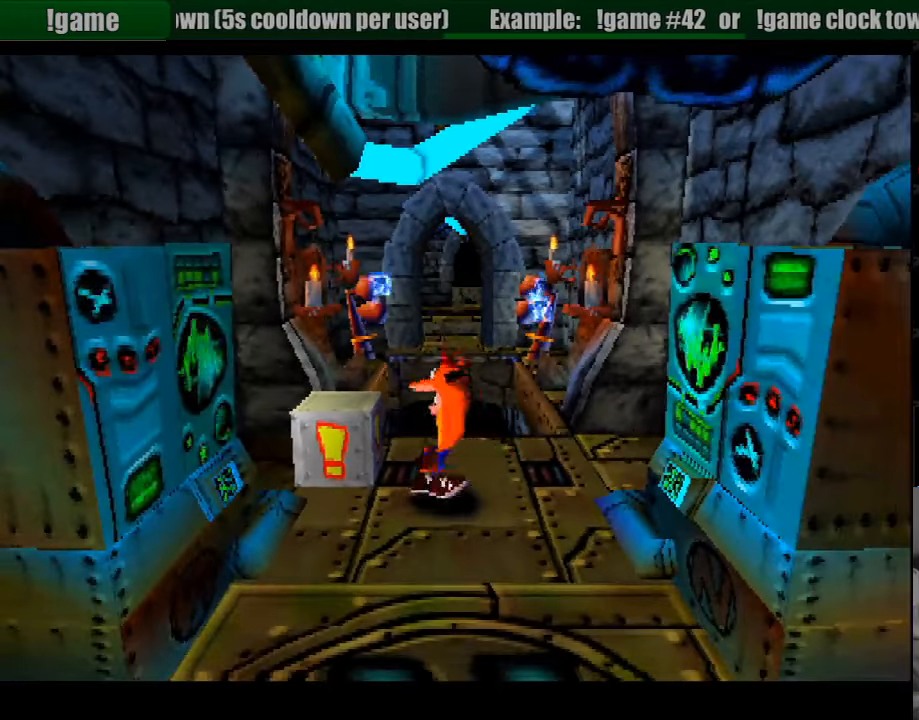
{"buttons": [], "events": [[117, "DPAD_UP", "down"], [217, "DPAD_UP", "up"]]}
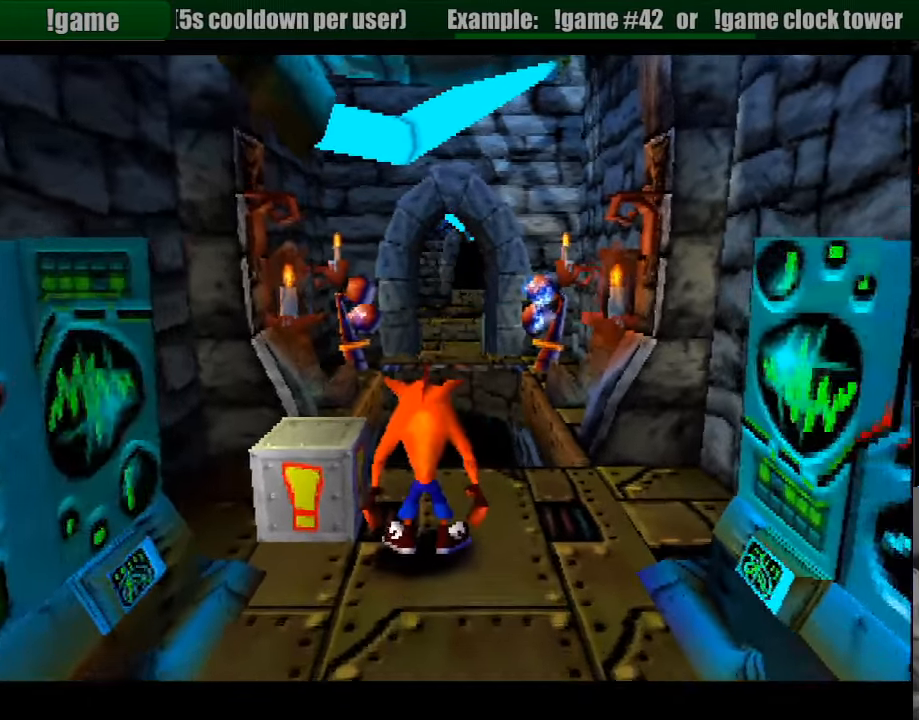
{"buttons": [], "events": [[383, "DPAD_UP", "down"], [400, "DPAD_UP", "up"]]}
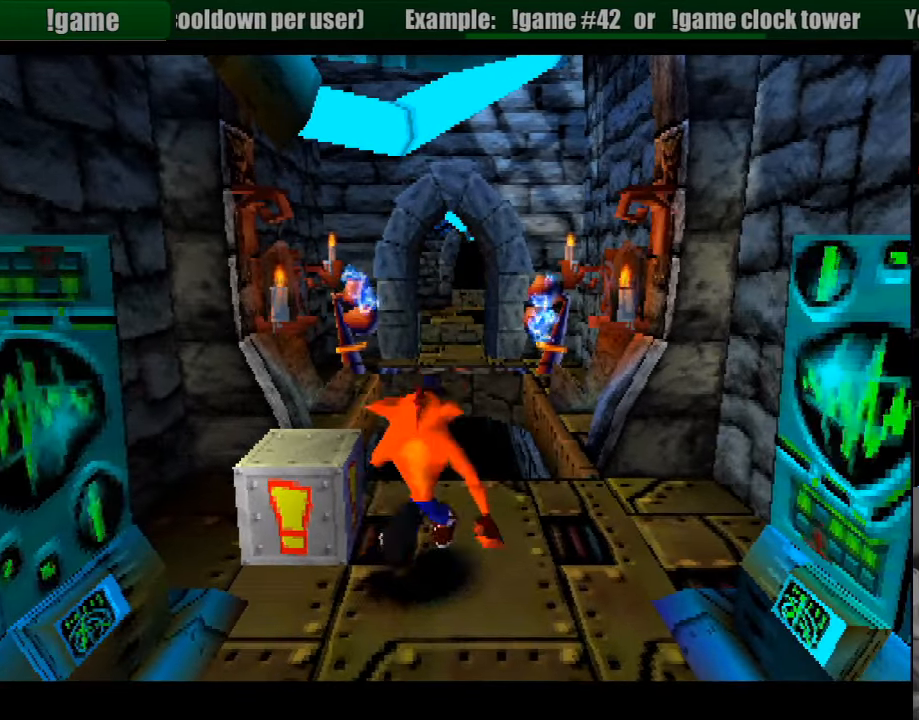
{"buttons": [], "events": []}